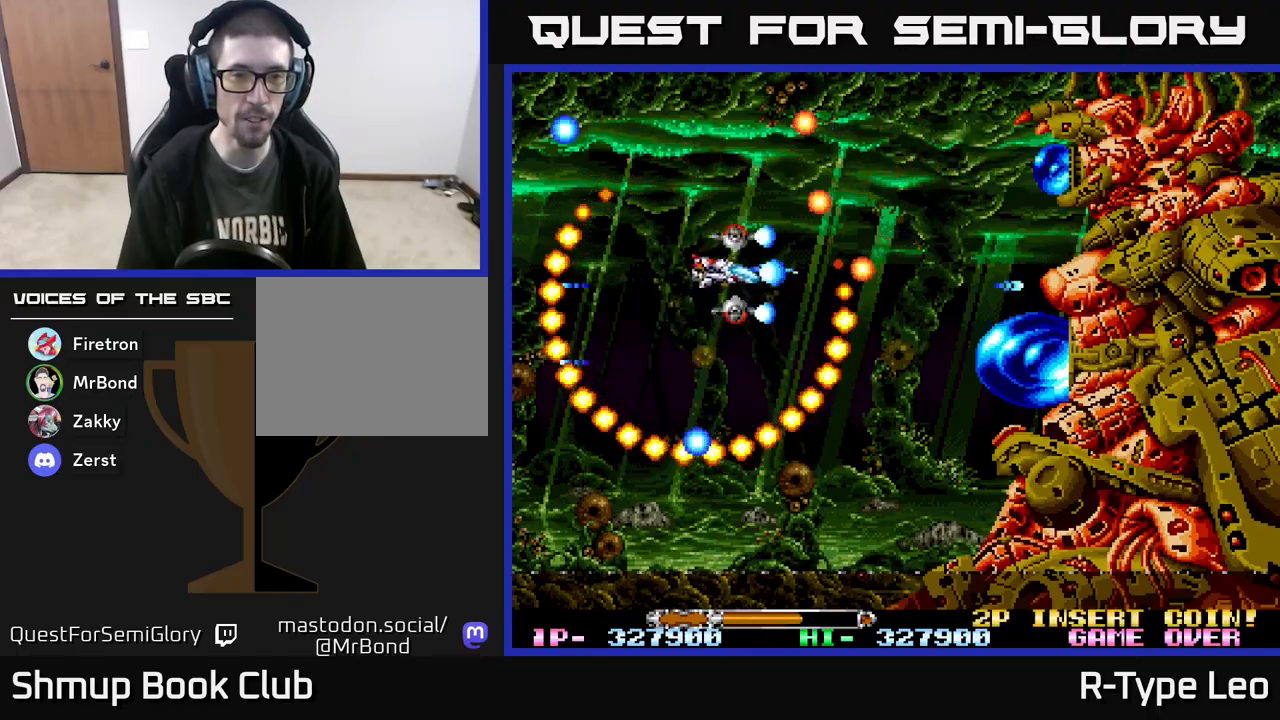
Gameplay with a controller (Xbox layout); each line is a JSON object with the inputs held at the frame after it. "events" lists button and stick changes between this image and that frame as [ms after this image, input, new state], when the widget could be followed in between. Not read: left_stick right_stick.
{"buttons": ["R2"], "events": [[100, "DPAD_DOWN", "down"], [133, "DPAD_LEFT", "up"], [200, "DPAD_DOWN", "up"], [417, "DPAD_DOWN", "down"], [450, "DPAD_DOWN", "up"]]}
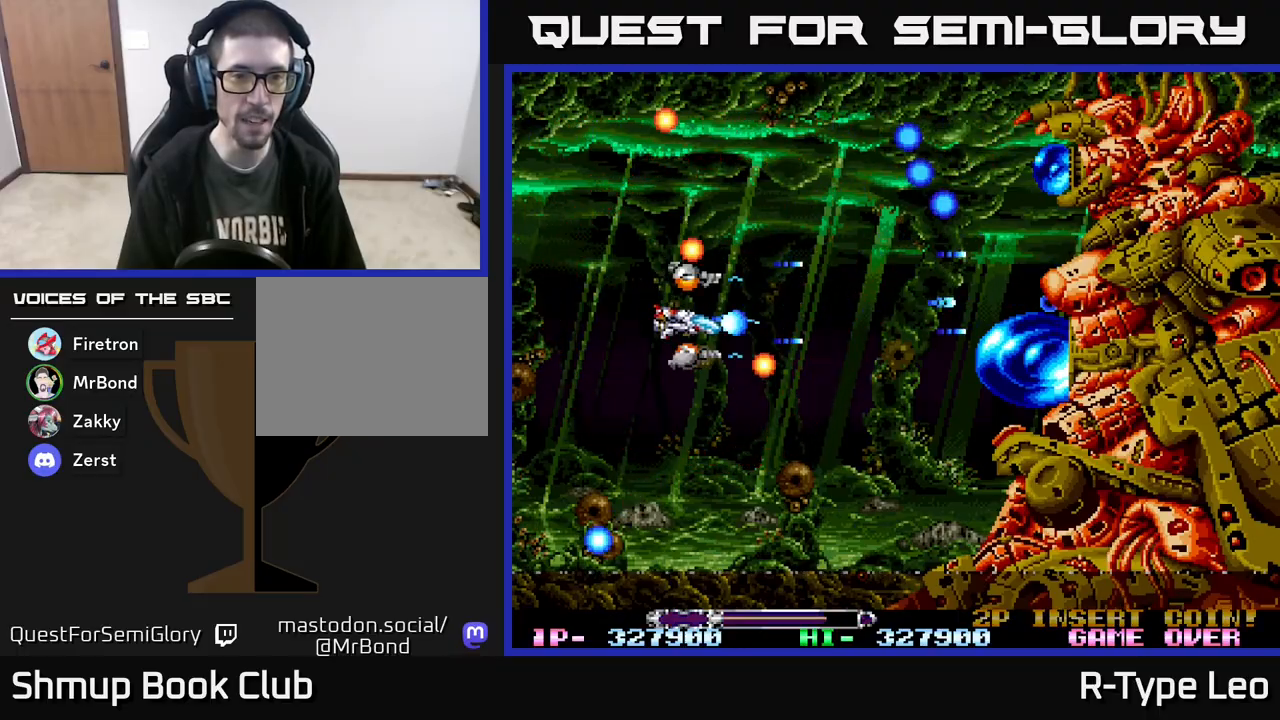
{"buttons": ["R2"], "events": []}
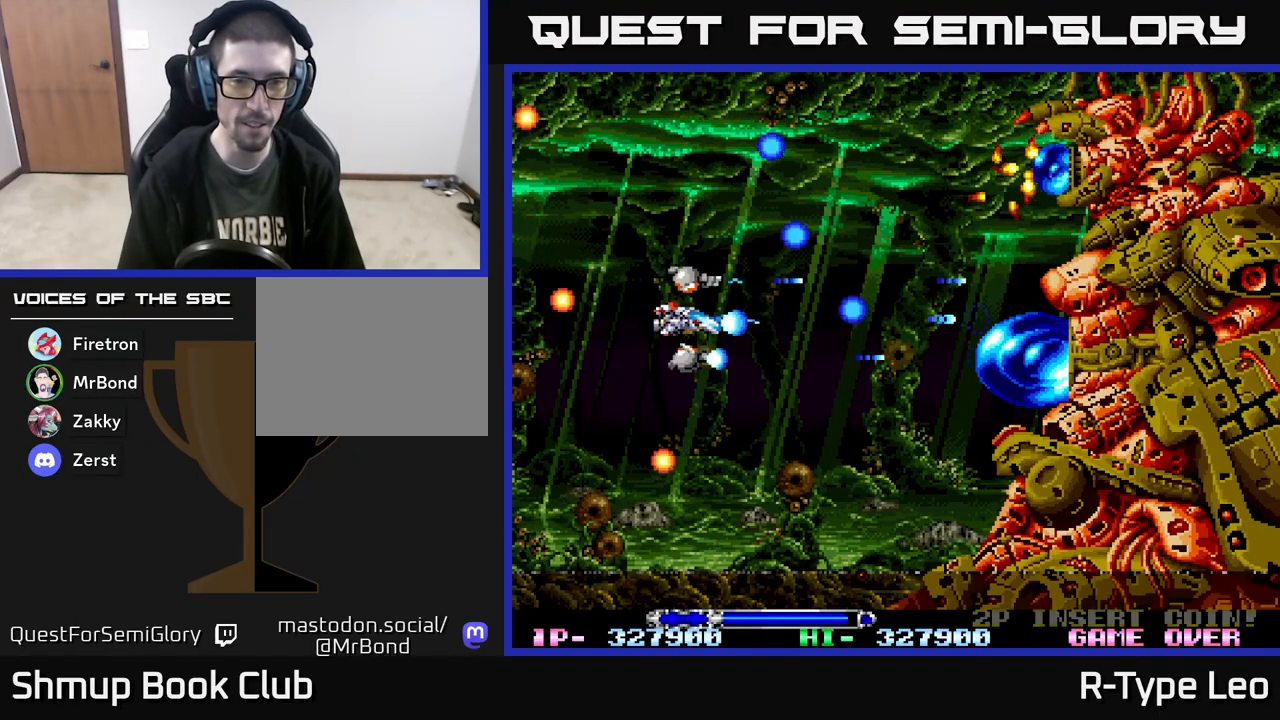
{"buttons": ["R2"], "events": [[300, "DPAD_DOWN", "down"], [417, "DPAD_DOWN", "up"]]}
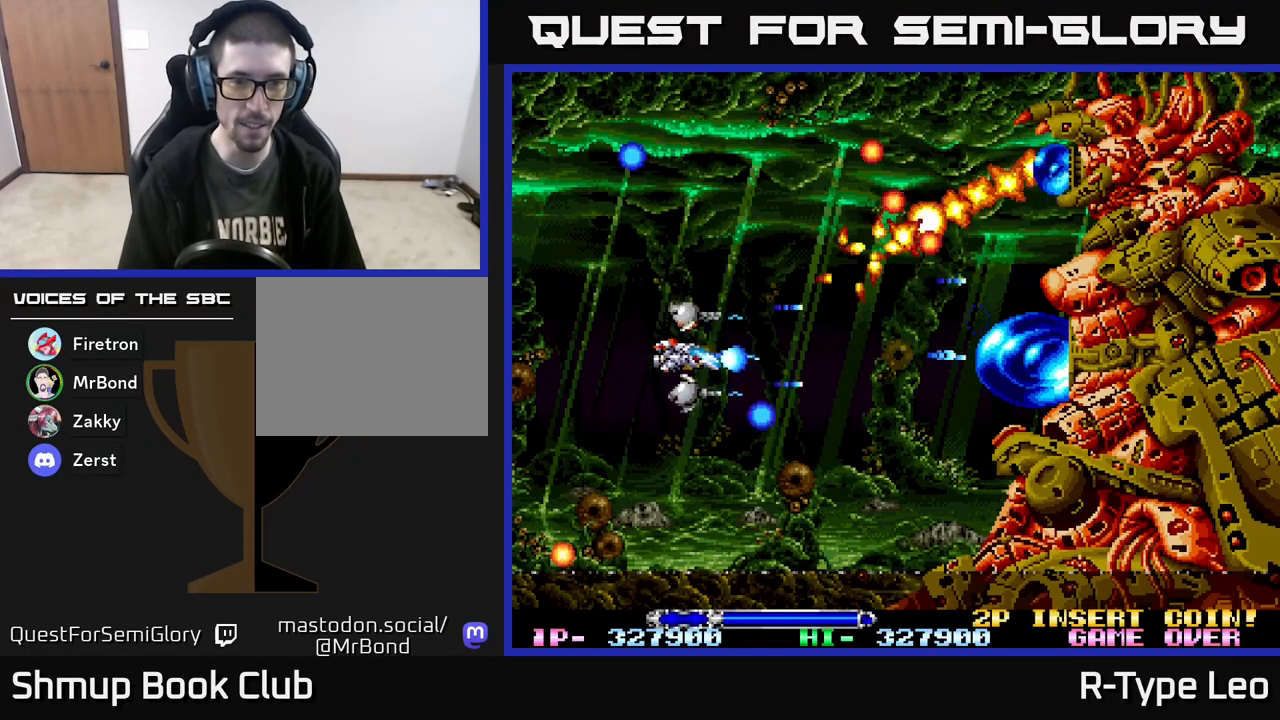
{"buttons": ["R2", "DPAD_UP", "DPAD_LEFT"], "events": [[117, "DPAD_DOWN", "down"], [217, "DPAD_DOWN", "up"], [283, "DPAD_LEFT", "down"], [300, "X", "down"], [400, "X", "up"], [500, "DPAD_UP", "down"]]}
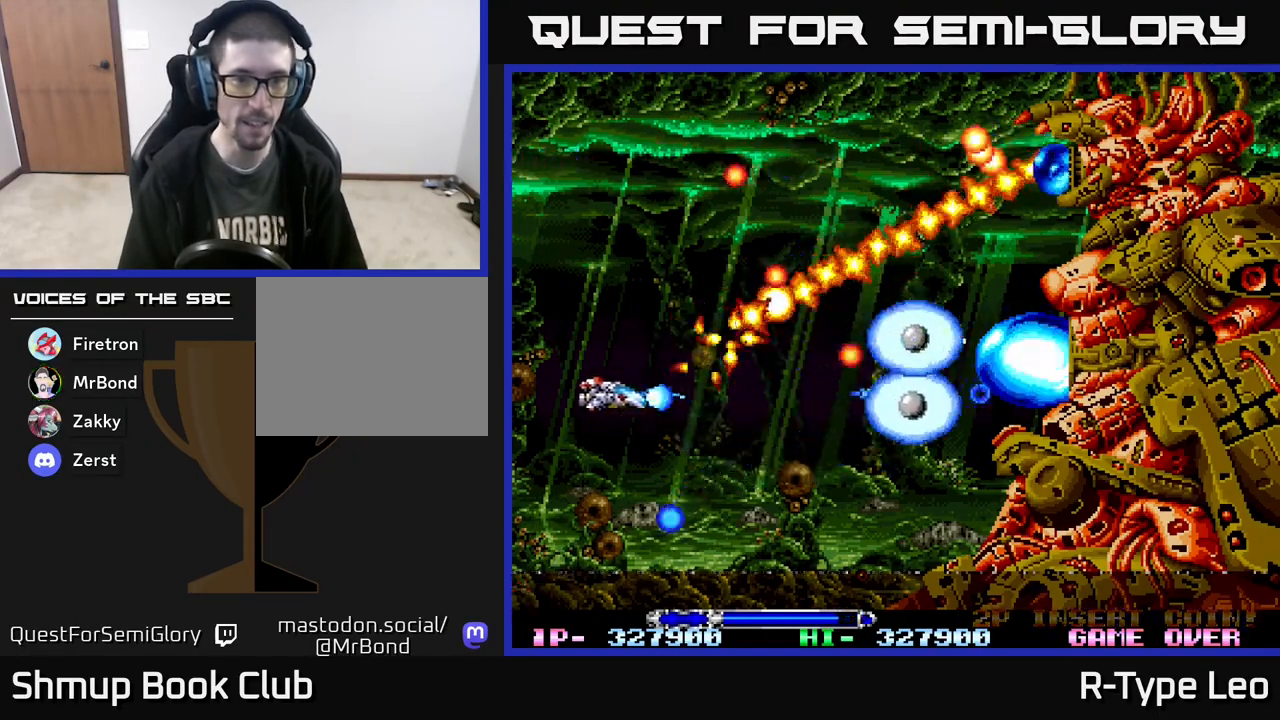
{"buttons": ["R2", "DPAD_UP", "DPAD_RIGHT"], "events": [[367, "DPAD_LEFT", "up"], [467, "DPAD_RIGHT", "down"]]}
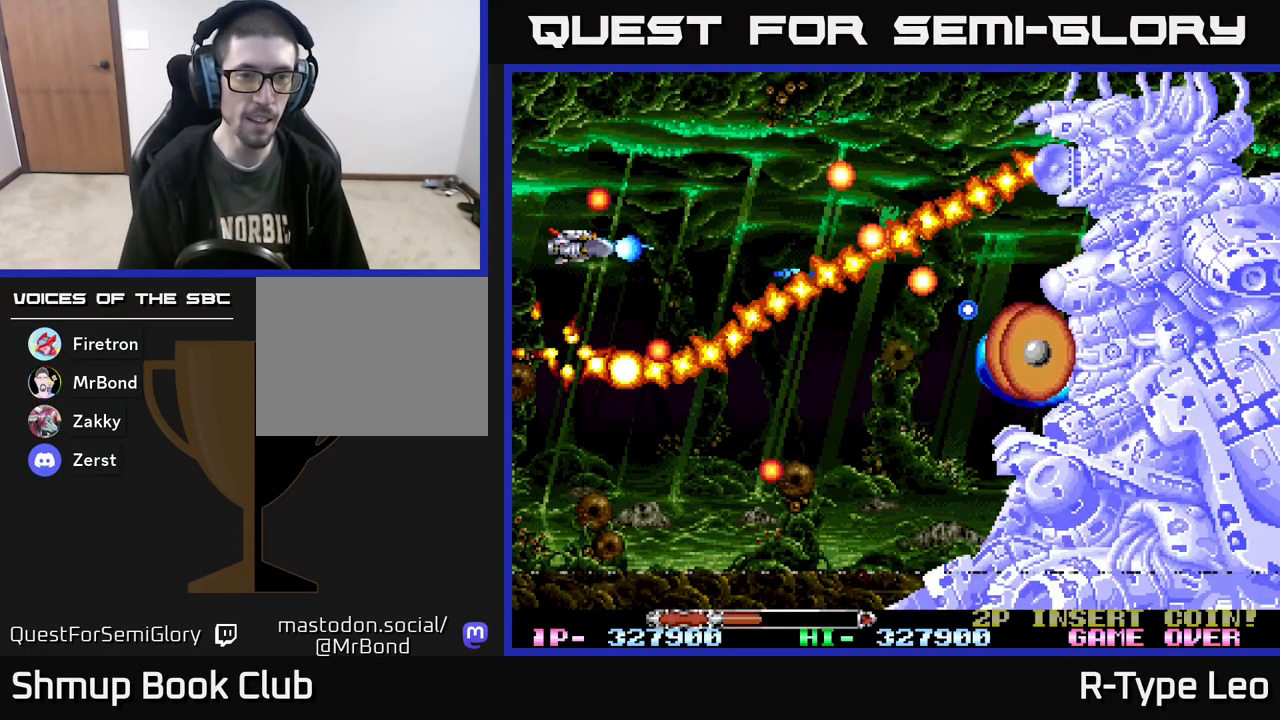
{"buttons": ["R2", "DPAD_UP"], "events": [[17, "DPAD_UP", "up"], [233, "DPAD_RIGHT", "up"], [250, "DPAD_UP", "down"], [367, "DPAD_LEFT", "down"], [500, "DPAD_LEFT", "up"]]}
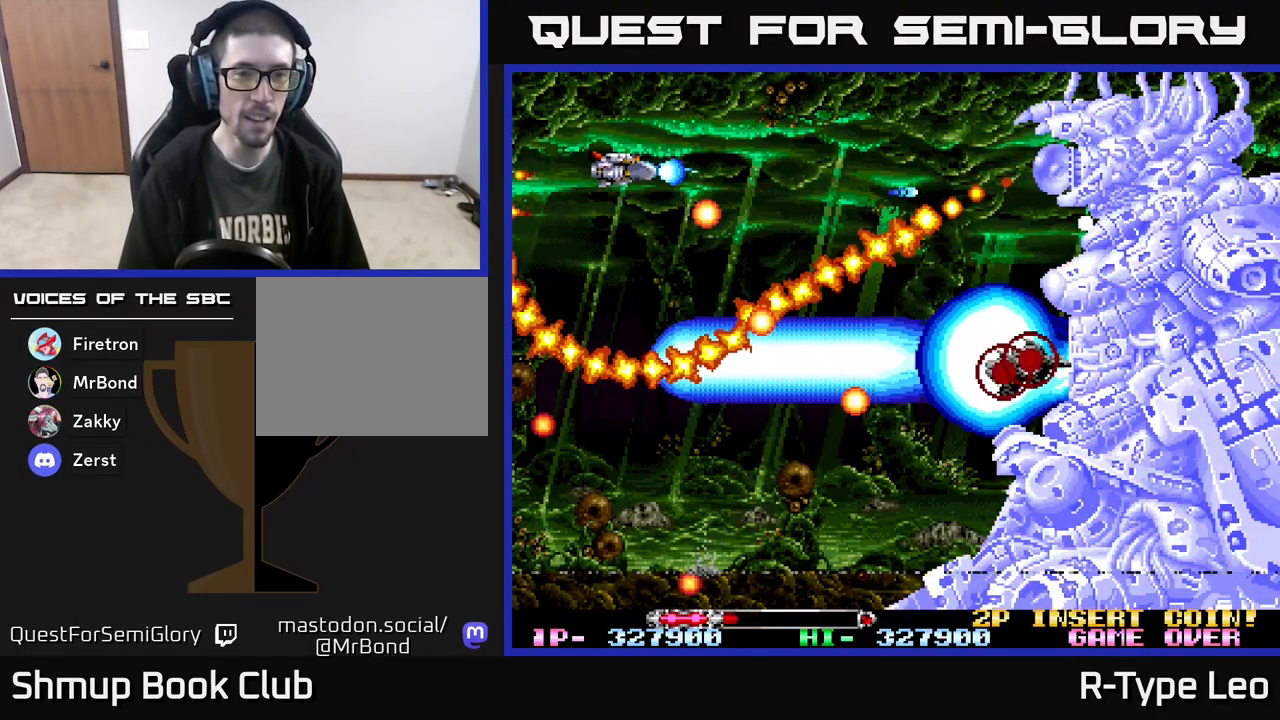
{"buttons": ["R2"], "events": [[100, "DPAD_RIGHT", "down"], [100, "DPAD_UP", "up"], [283, "DPAD_DOWN", "down"], [317, "DPAD_RIGHT", "up"], [333, "X", "down"], [433, "X", "up"], [483, "DPAD_DOWN", "up"]]}
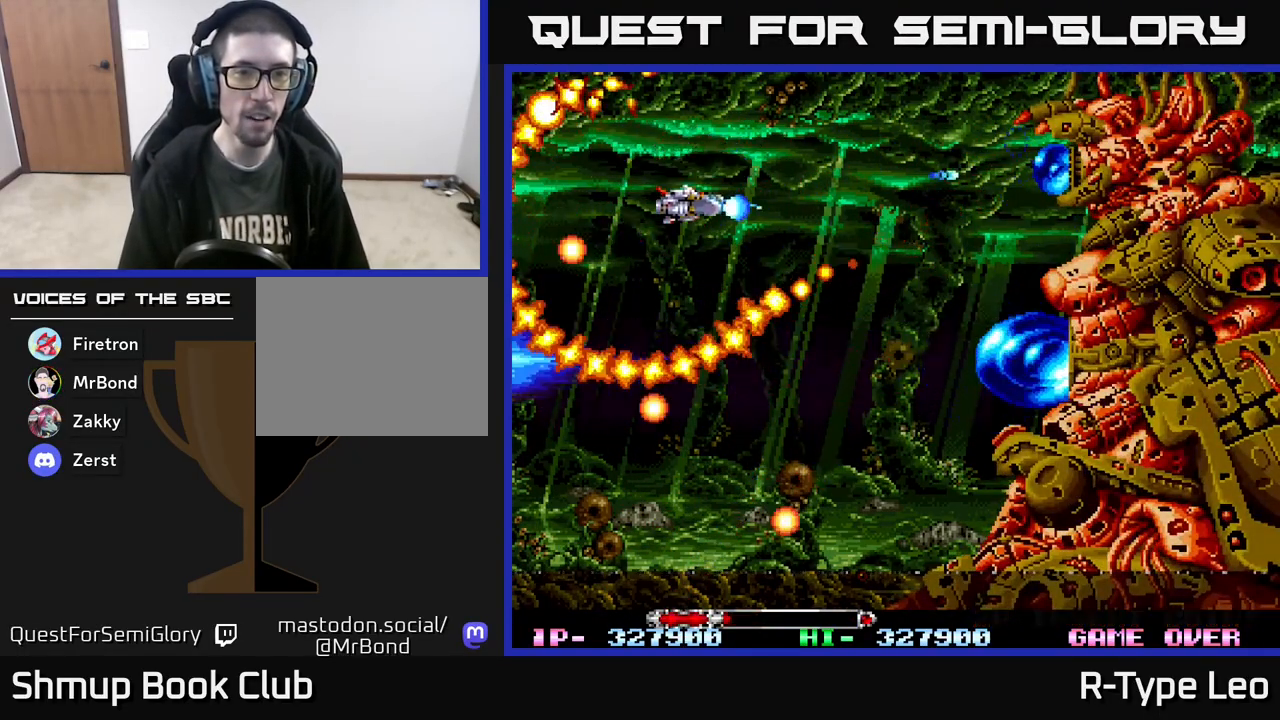
{"buttons": ["R2", "DPAD_UP"], "events": [[17, "DPAD_LEFT", "down"], [133, "DPAD_LEFT", "up"], [167, "DPAD_DOWN", "down"], [217, "DPAD_DOWN", "up"], [483, "DPAD_UP", "down"]]}
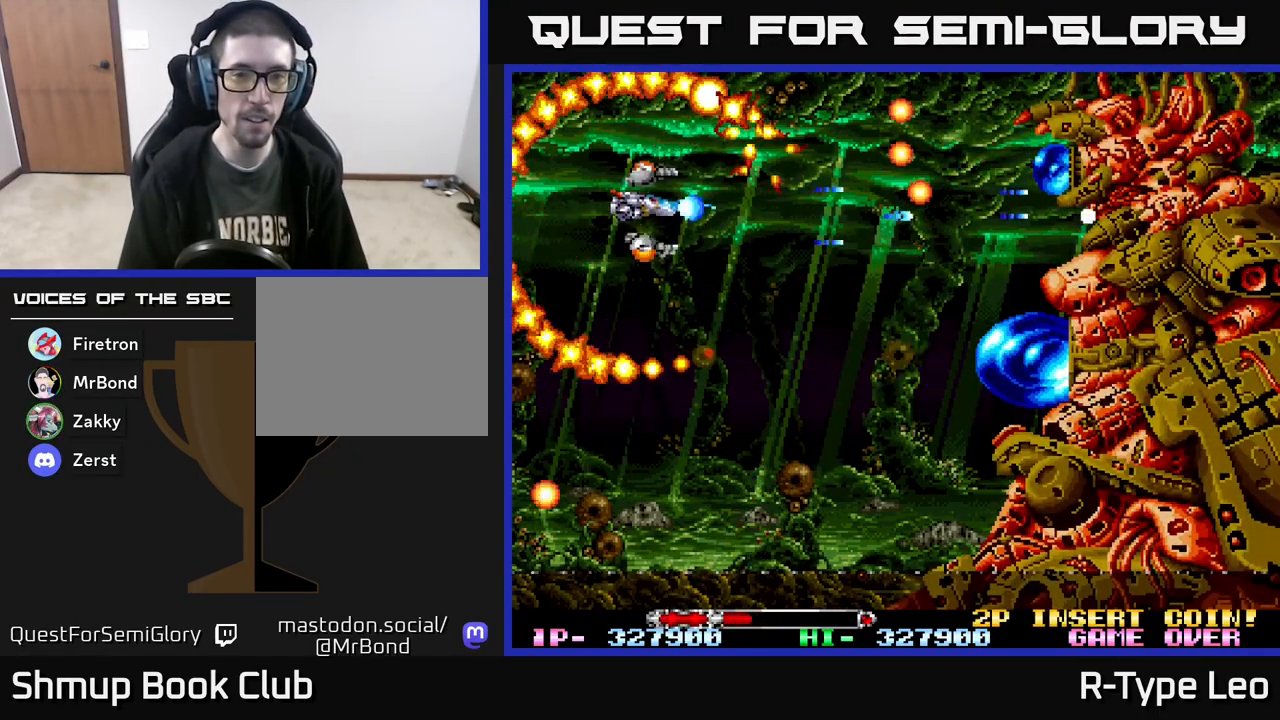
{"buttons": ["R2"], "events": [[83, "DPAD_UP", "up"], [217, "DPAD_DOWN", "down"], [383, "DPAD_DOWN", "up"]]}
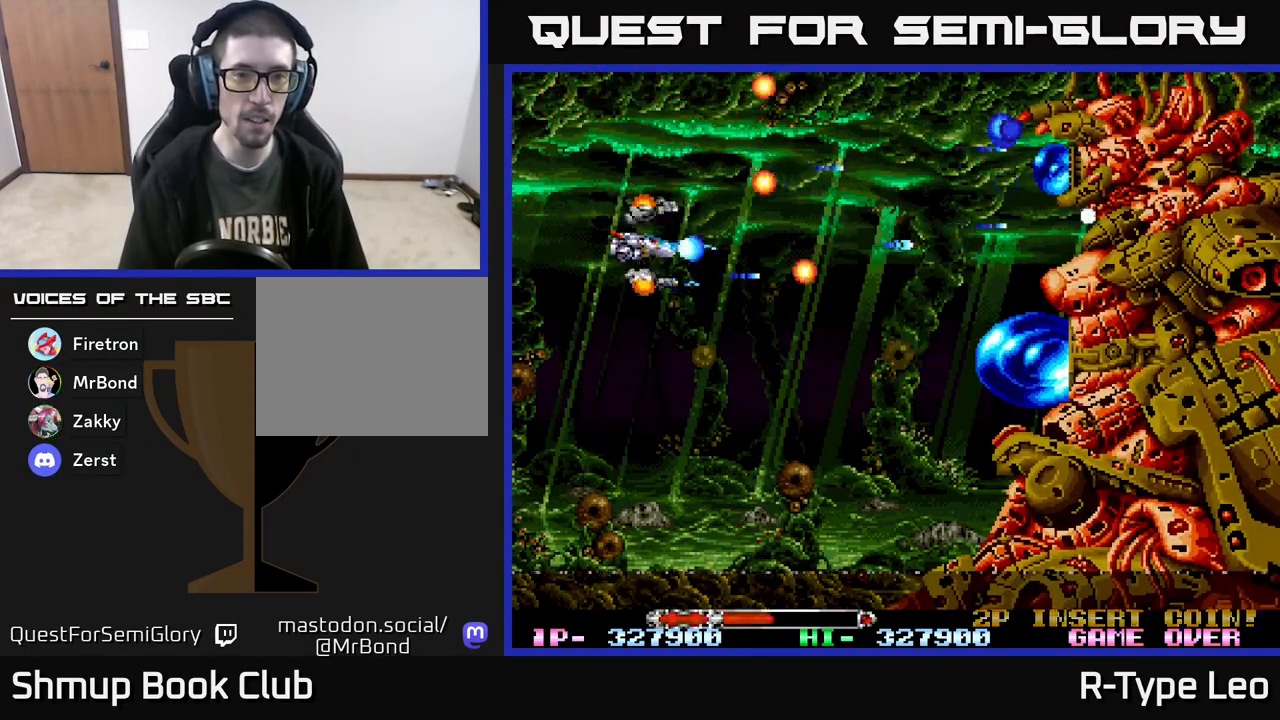
{"buttons": ["R2", "DPAD_LEFT"], "events": [[33, "DPAD_DOWN", "down"], [233, "DPAD_LEFT", "down"], [467, "DPAD_DOWN", "up"]]}
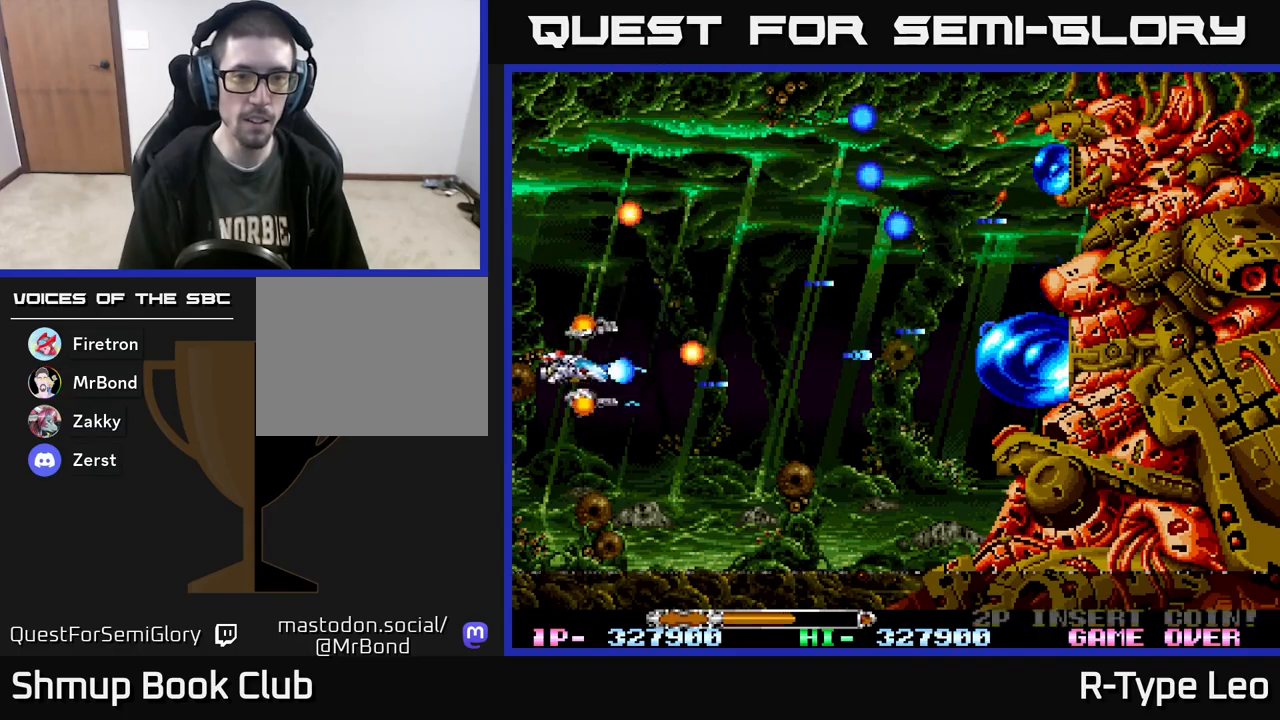
{"buttons": ["R2"], "events": [[33, "DPAD_UP", "down"], [83, "DPAD_LEFT", "up"], [133, "DPAD_RIGHT", "down"], [150, "DPAD_UP", "up"], [317, "DPAD_DOWN", "down"], [333, "DPAD_RIGHT", "up"], [450, "DPAD_DOWN", "up"]]}
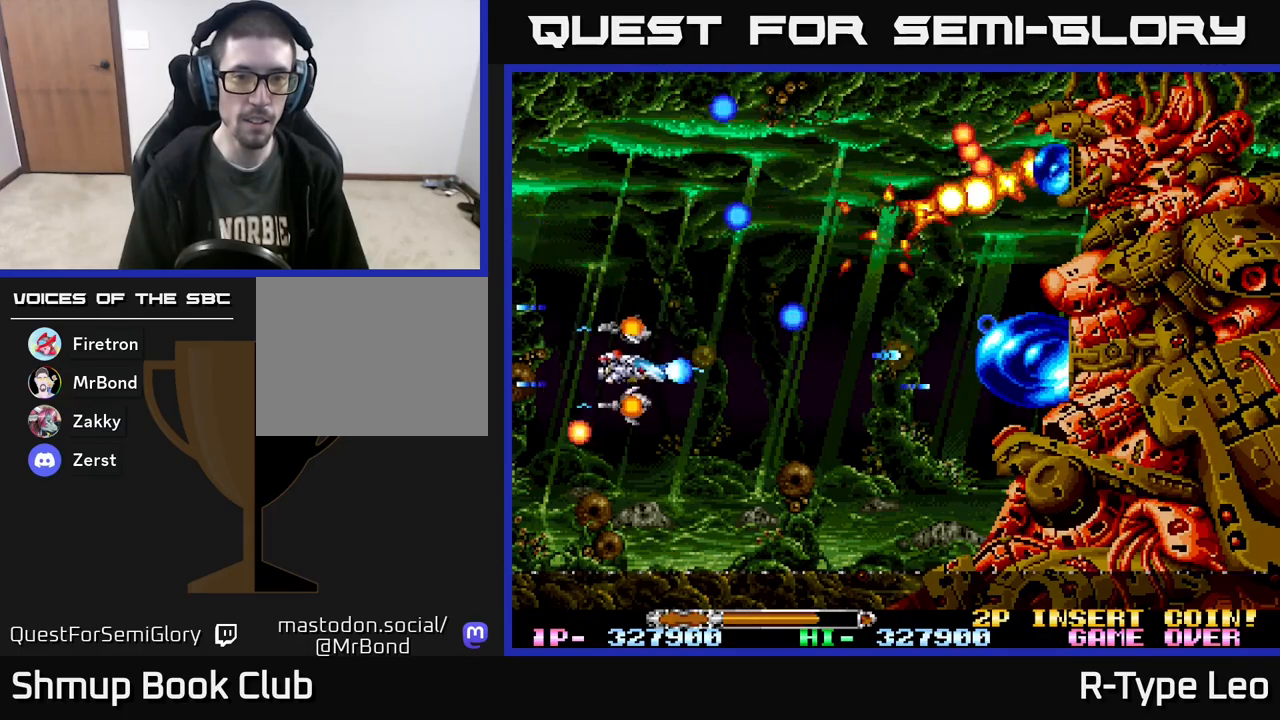
{"buttons": ["R2"], "events": [[150, "DPAD_LEFT", "down"], [300, "DPAD_LEFT", "up"]]}
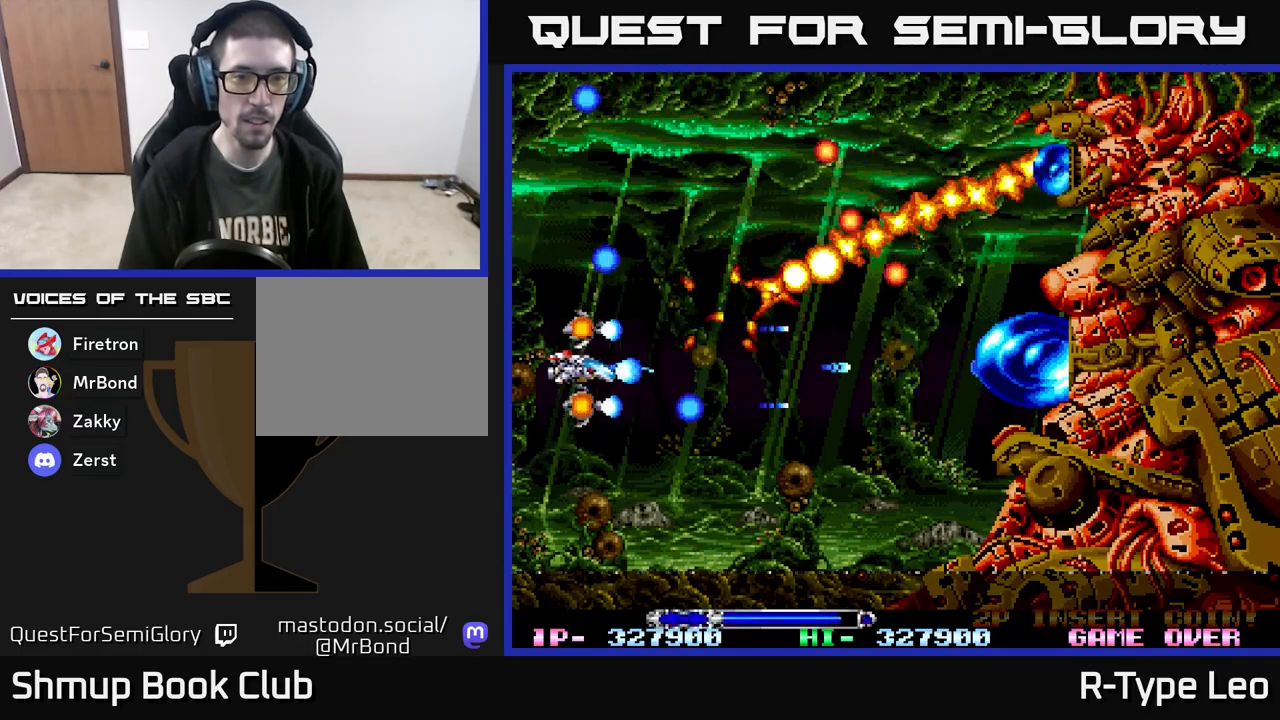
{"buttons": ["R2", "DPAD_UP", "DPAD_LEFT"], "events": [[67, "X", "down"], [100, "DPAD_UP", "down"], [150, "DPAD_RIGHT", "down"], [200, "X", "up"], [250, "DPAD_RIGHT", "up"], [317, "DPAD_LEFT", "down"]]}
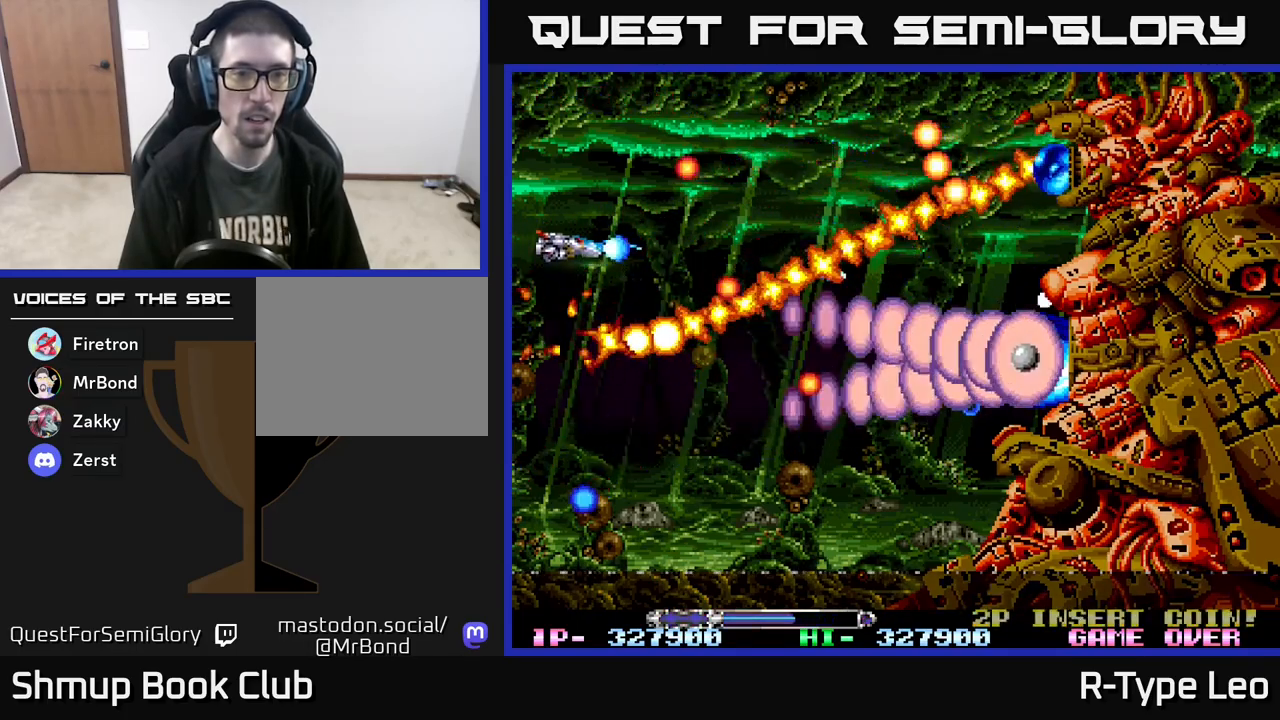
{"buttons": ["R2"], "events": [[33, "DPAD_LEFT", "up"], [67, "DPAD_UP", "up"], [83, "DPAD_RIGHT", "down"], [350, "DPAD_RIGHT", "up"]]}
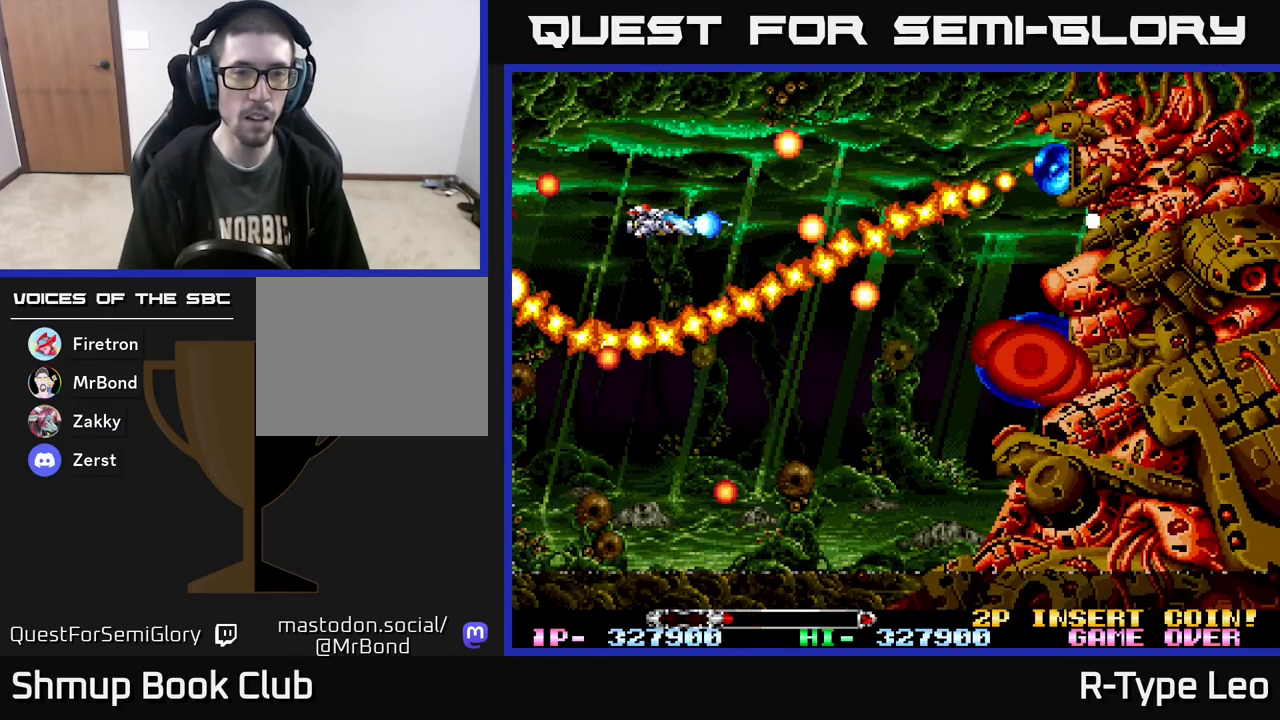
{"buttons": ["R2"], "events": []}
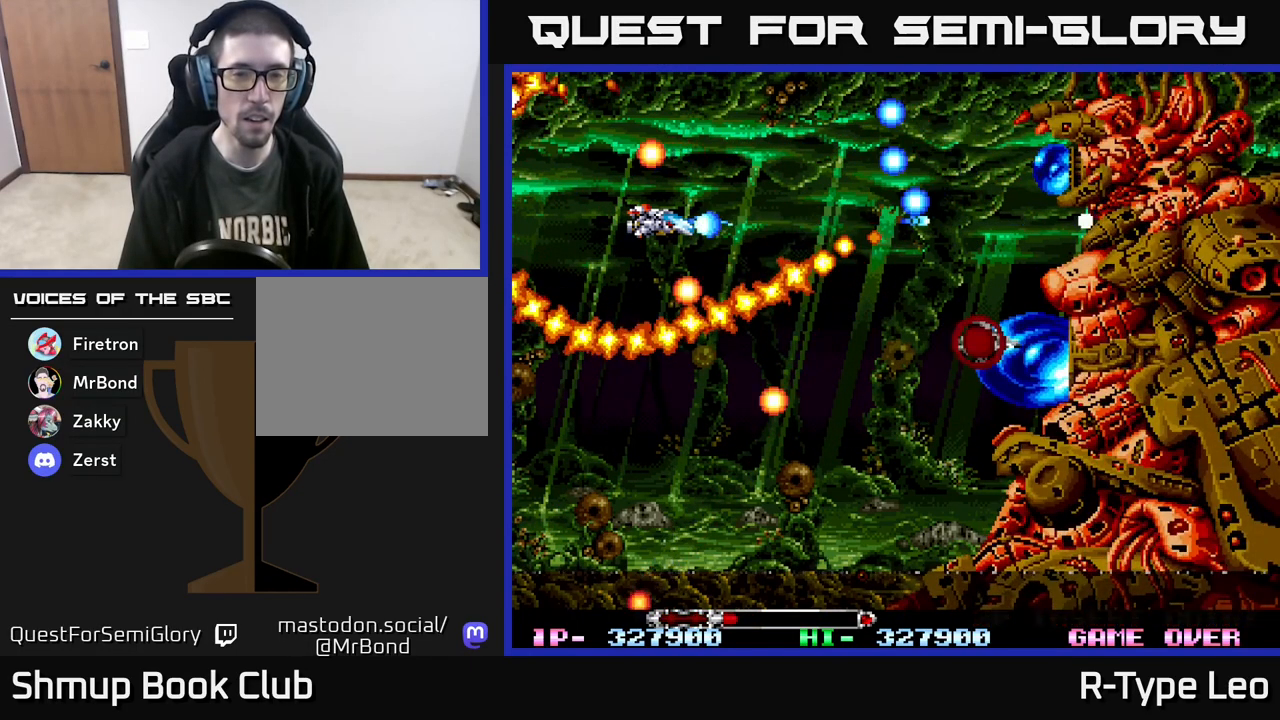
{"buttons": ["R2", "DPAD_UP", "DPAD_LEFT"], "events": [[33, "X", "down"], [150, "X", "up"], [417, "DPAD_LEFT", "down"], [500, "DPAD_UP", "down"]]}
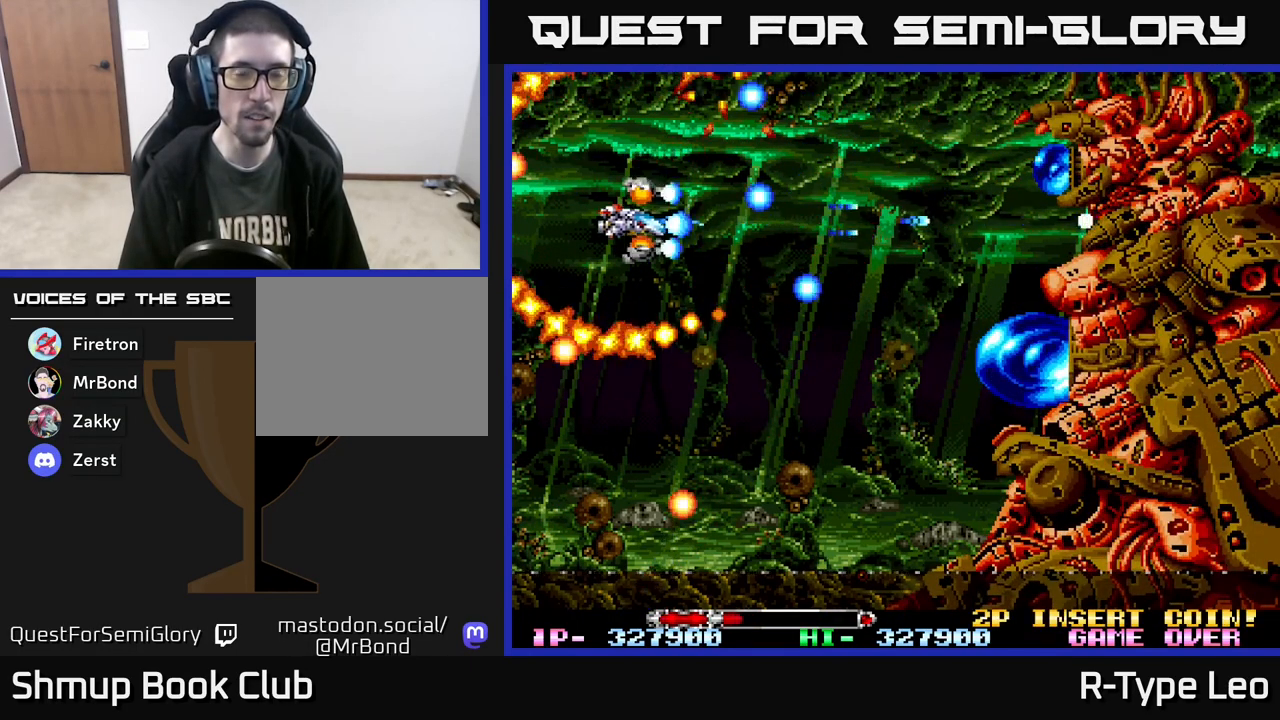
{"buttons": ["R2"], "events": [[33, "DPAD_LEFT", "up"], [200, "DPAD_UP", "up"]]}
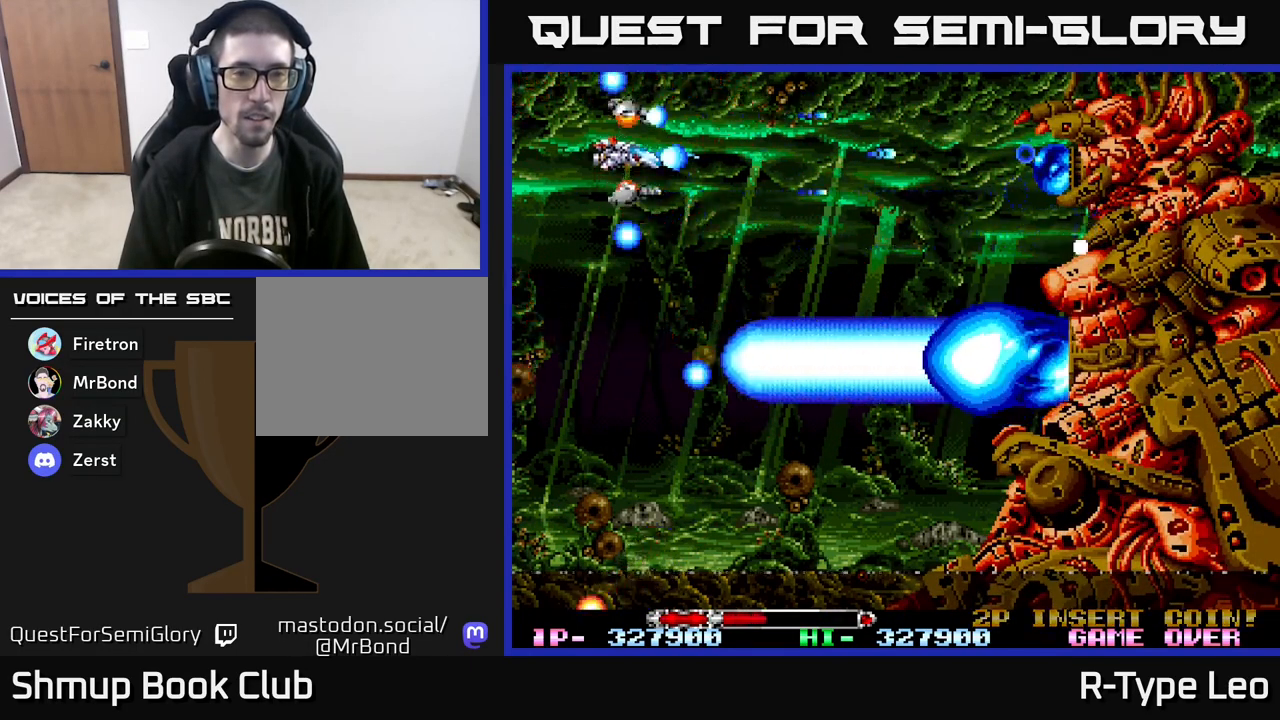
{"buttons": ["R2", "DPAD_DOWN"], "events": [[450, "DPAD_DOWN", "down"]]}
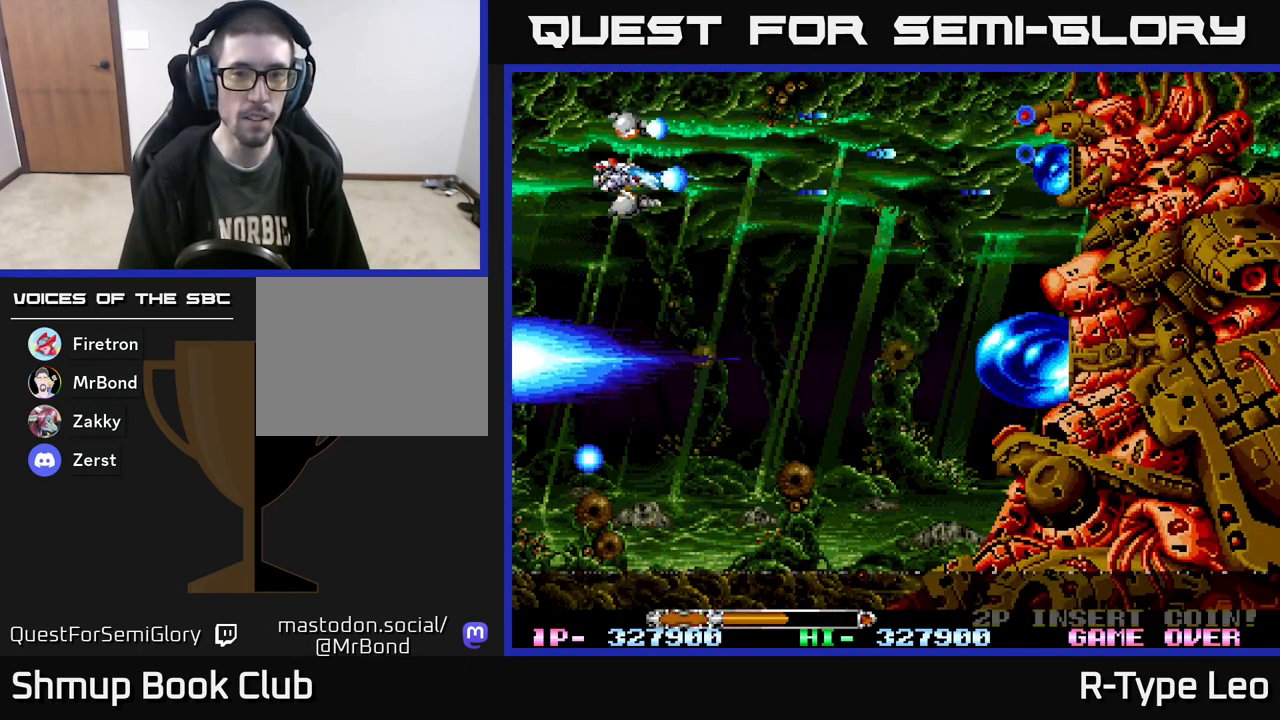
{"buttons": ["R2", "DPAD_DOWN", "DPAD_RIGHT"], "events": [[17, "DPAD_RIGHT", "down"], [67, "DPAD_DOWN", "up"], [83, "DPAD_DOWN", "down"], [167, "DPAD_RIGHT", "up"], [433, "DPAD_RIGHT", "down"]]}
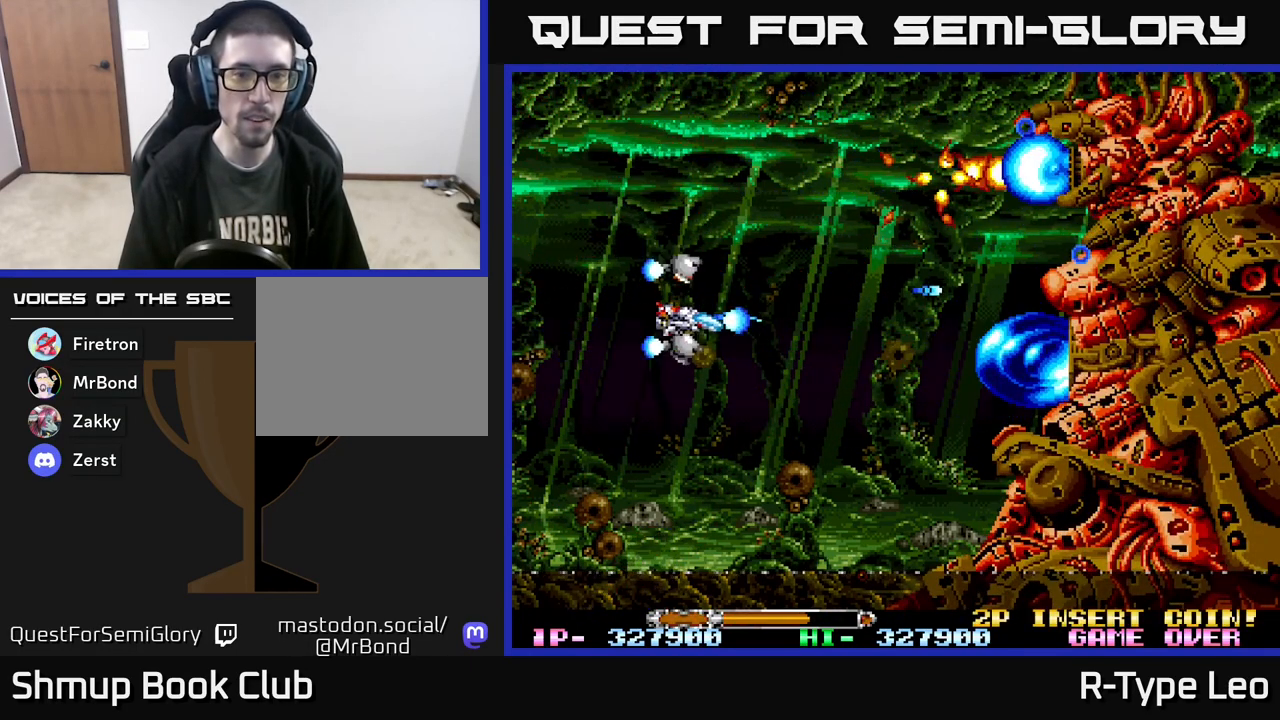
{"buttons": ["R2", "DPAD_DOWN"], "events": [[83, "DPAD_RIGHT", "up"], [133, "DPAD_DOWN", "up"], [150, "DPAD_LEFT", "down"], [333, "DPAD_LEFT", "up"], [383, "DPAD_DOWN", "down"], [450, "DPAD_DOWN", "up"], [500, "DPAD_DOWN", "down"]]}
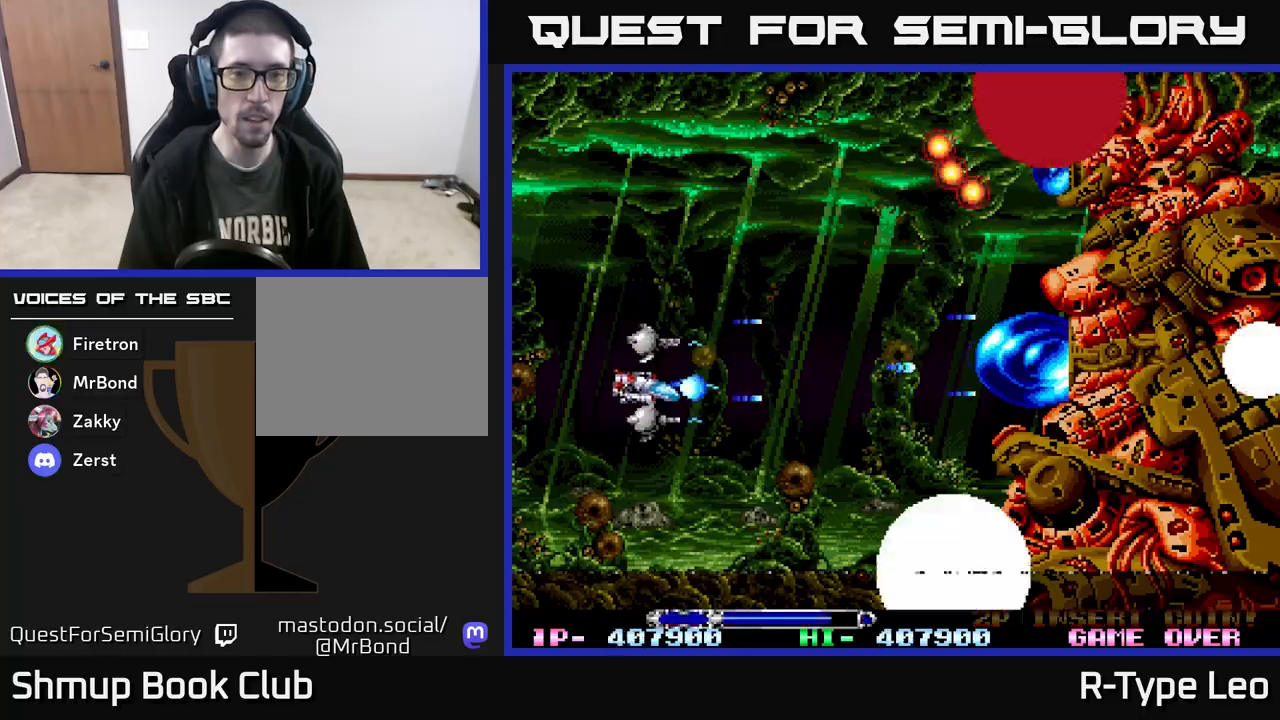
{"buttons": ["R2", "DPAD_UP"], "events": [[67, "DPAD_LEFT", "down"], [217, "DPAD_LEFT", "up"], [283, "DPAD_DOWN", "up"], [283, "DPAD_LEFT", "down"], [317, "DPAD_UP", "down"], [350, "DPAD_LEFT", "up"]]}
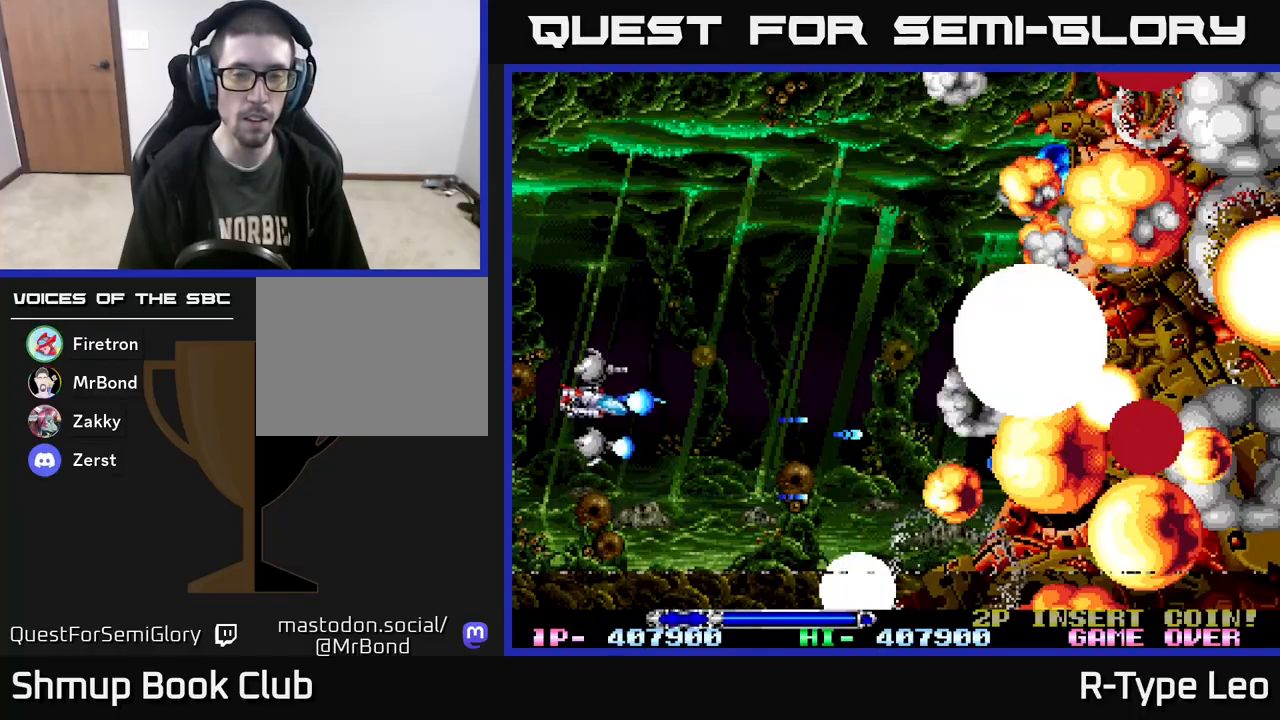
{"buttons": ["R2", "DPAD_UP"], "events": [[200, "DPAD_RIGHT", "down"], [200, "DPAD_UP", "up"], [400, "DPAD_UP", "down"], [417, "DPAD_RIGHT", "up"]]}
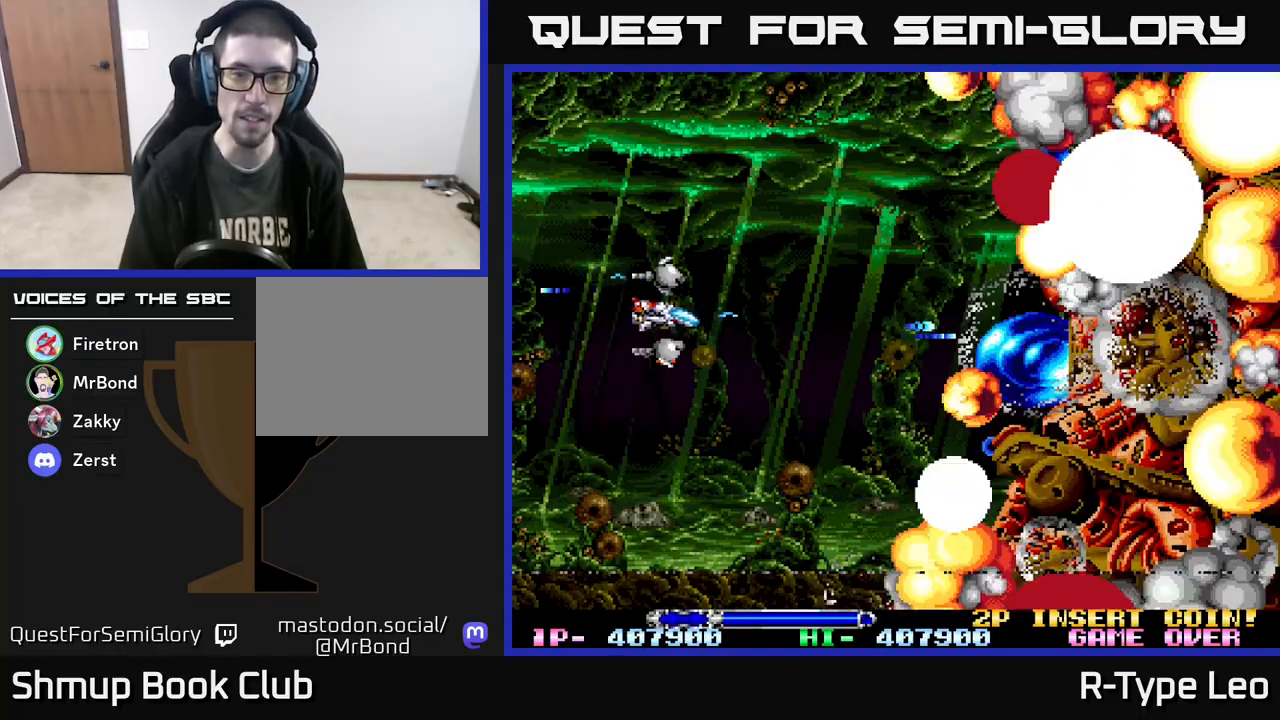
{"buttons": ["R2", "DPAD_DOWN"], "events": [[367, "DPAD_UP", "up"], [450, "DPAD_DOWN", "down"]]}
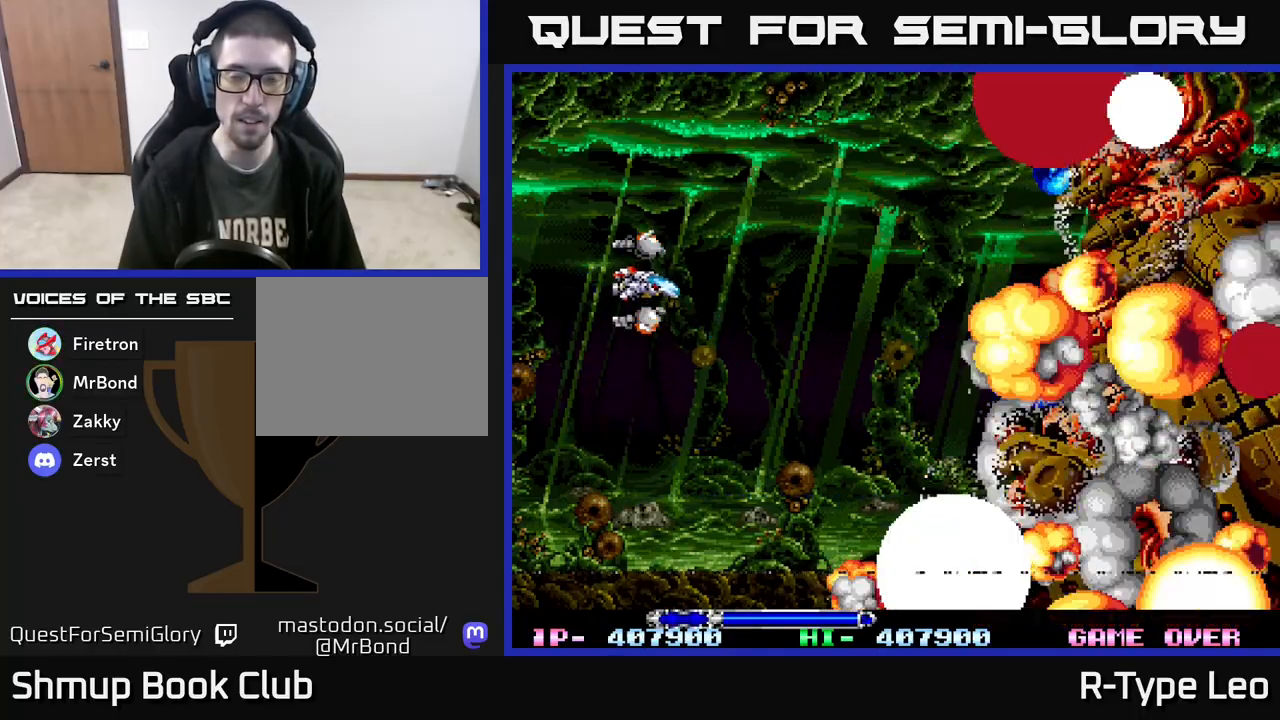
{"buttons": [], "events": [[283, "DPAD_DOWN", "up"], [467, "R2", "up"]]}